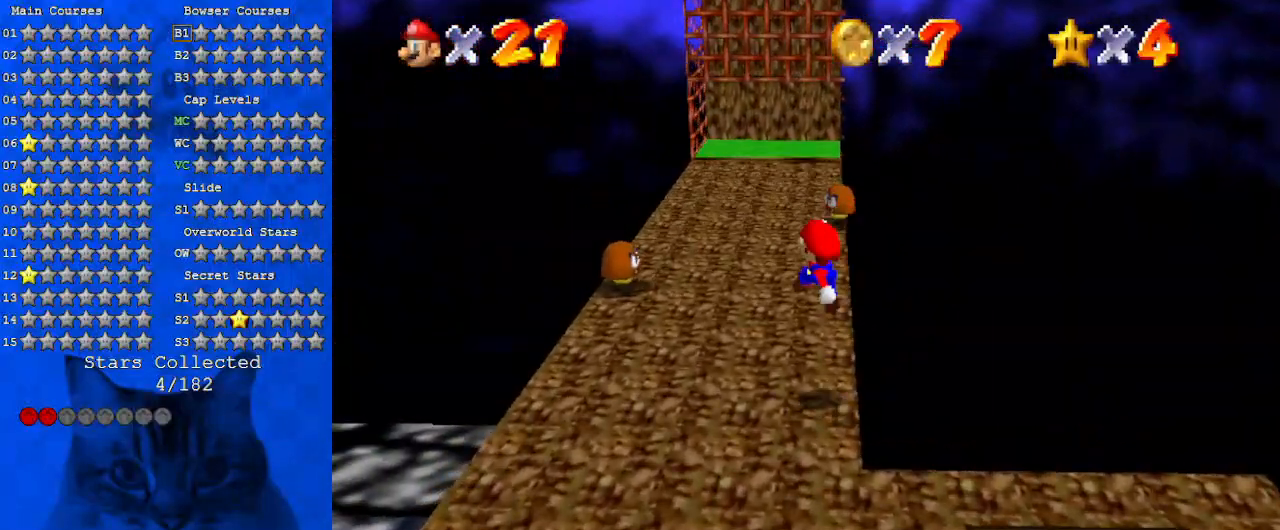
Gameplay with keyboard; each line is a JSON object with the keys held at the frame after it. "events" lists presses ("down") and releases ("up") of "a", "c", "ctrl", "d", "down", "left", "return", "right", "s", "shift", "up", "w", "x" and "y" between this image and that frame as [ms after this image, input, new state], when the widget could be followed in between. No other keys are recorded. Mouse input is not recorded.
{"keys": ["ctrl", "up"], "events": [[133, "left", "up"], [200, "right", "down"], [300, "right", "up"], [467, "ctrl", "down"]]}
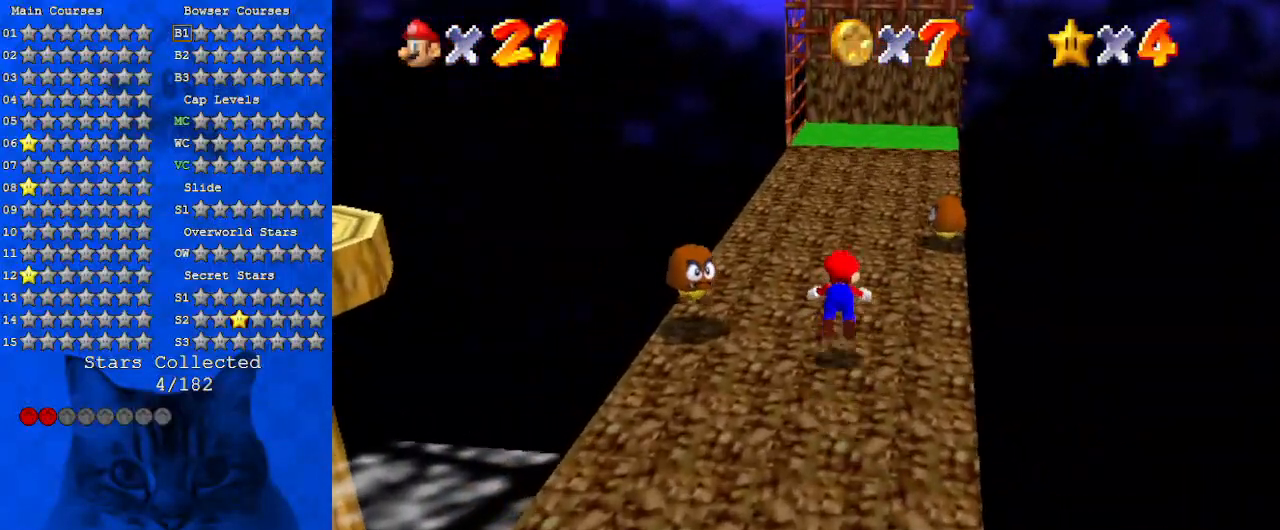
{"keys": ["shift", "up"], "events": [[100, "ctrl", "up"], [333, "ctrl", "down"], [333, "shift", "down"], [500, "ctrl", "up"]]}
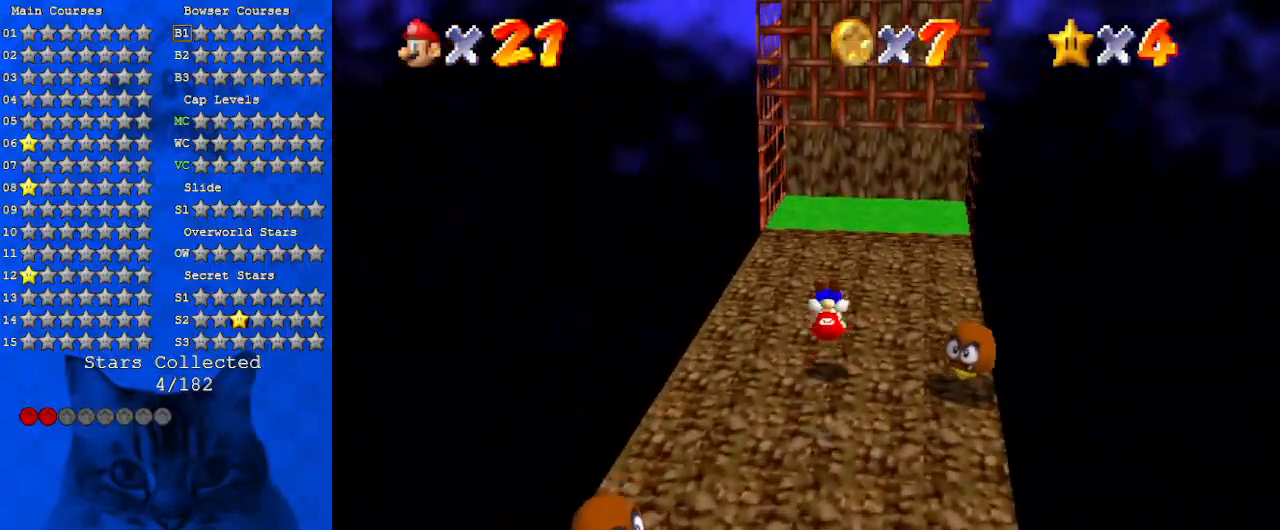
{"keys": ["up"], "events": [[67, "shift", "up"], [300, "right", "down"], [467, "right", "up"]]}
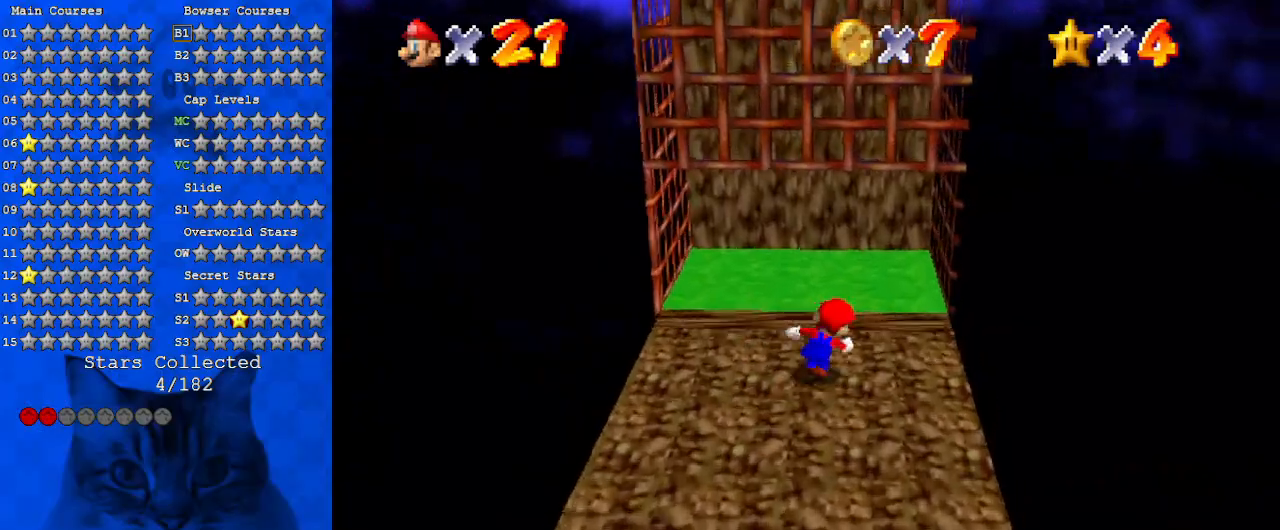
{"keys": ["up", "y"], "events": [[167, "y", "down"], [200, "shift", "down"], [500, "shift", "up"]]}
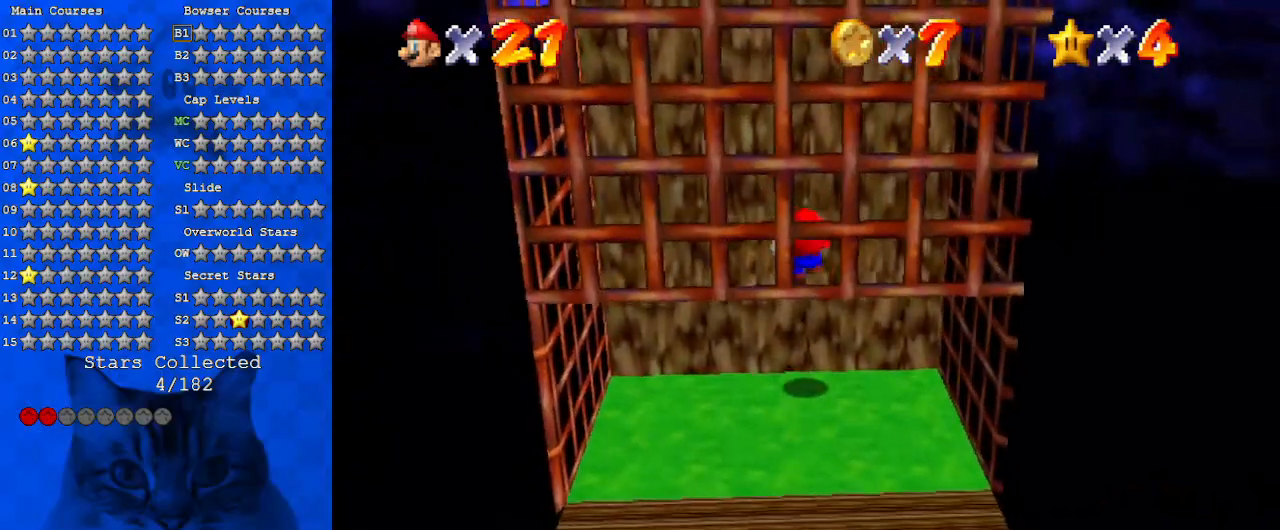
{"keys": ["down"], "events": [[33, "y", "up"], [100, "up", "up"], [133, "down", "down"], [133, "shift", "down"], [500, "shift", "up"]]}
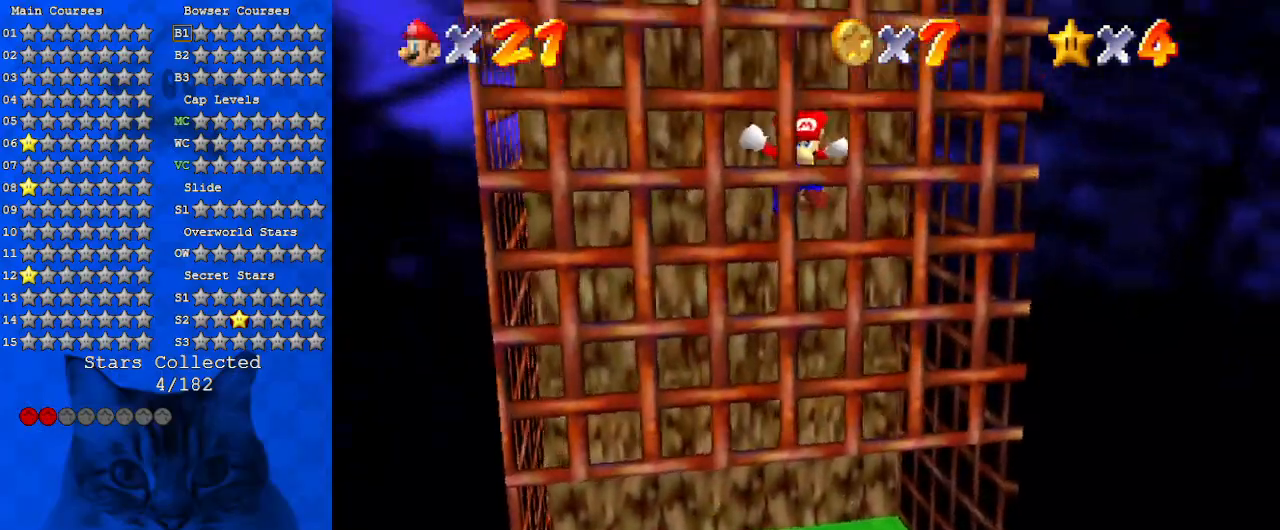
{"keys": [], "events": [[67, "down", "up"], [133, "left", "down"], [133, "shift", "down"], [133, "up", "down"], [367, "left", "up"], [433, "shift", "up"], [467, "up", "up"]]}
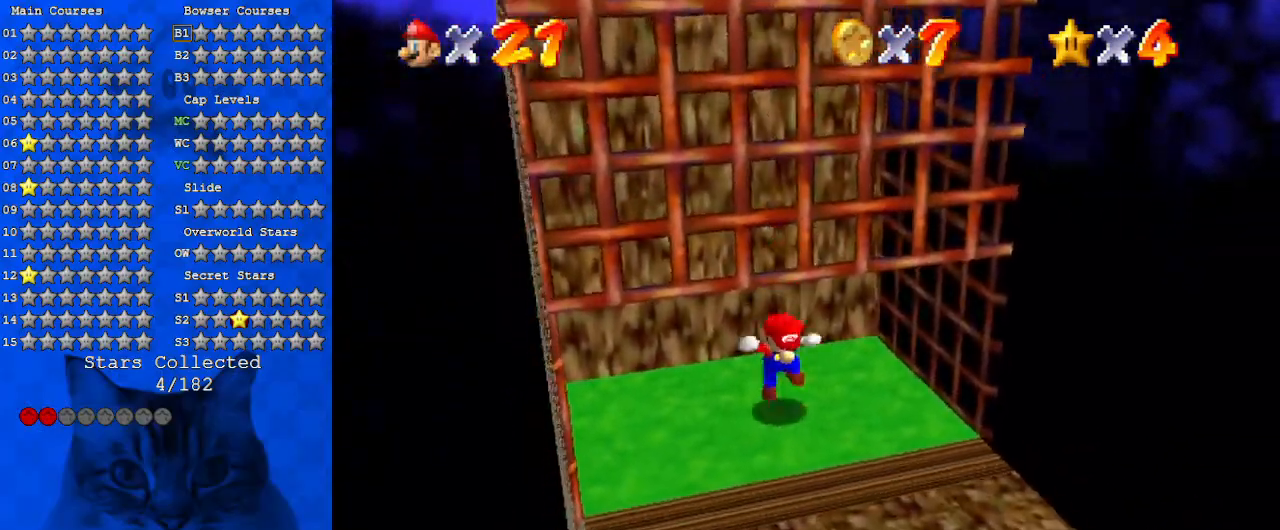
{"keys": [], "events": [[167, "left", "down"], [267, "down", "down"], [433, "down", "up"], [433, "left", "up"]]}
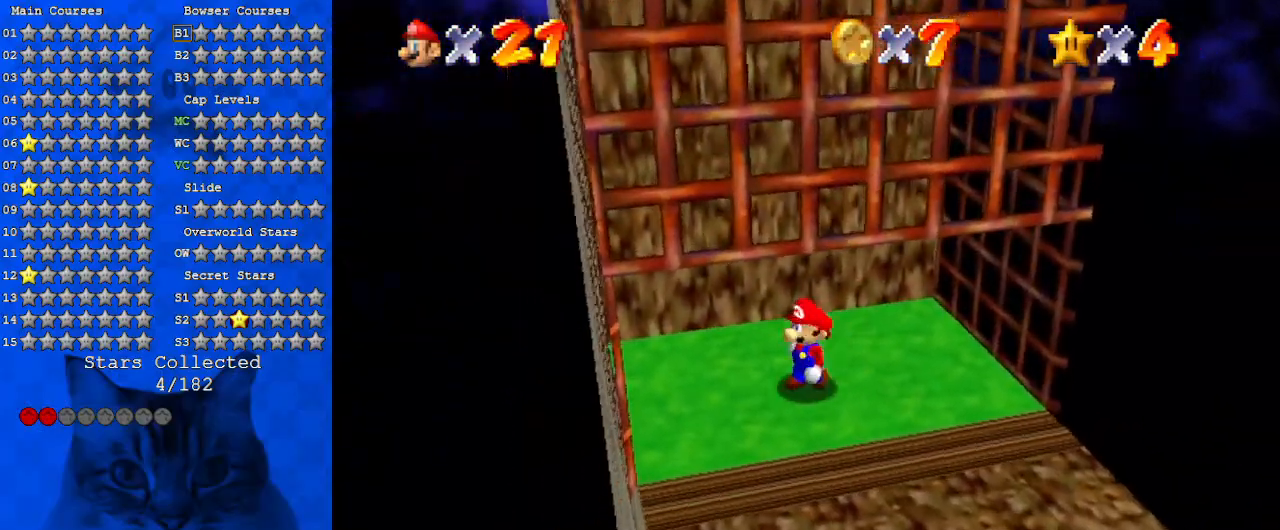
{"keys": ["shift", "up", "y"], "events": [[267, "up", "down"], [400, "left", "down"], [467, "y", "down"], [500, "left", "up"], [500, "shift", "down"]]}
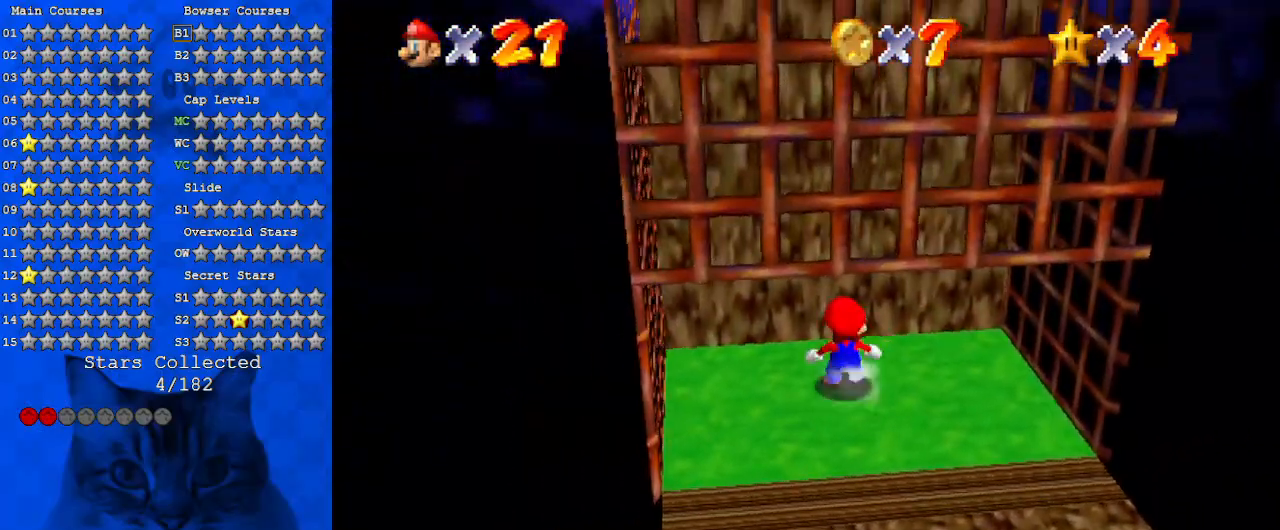
{"keys": ["down", "shift"], "events": [[200, "shift", "up"], [200, "y", "up"], [233, "right", "down"], [233, "up", "up"], [300, "down", "down"], [300, "shift", "down"], [367, "right", "up"]]}
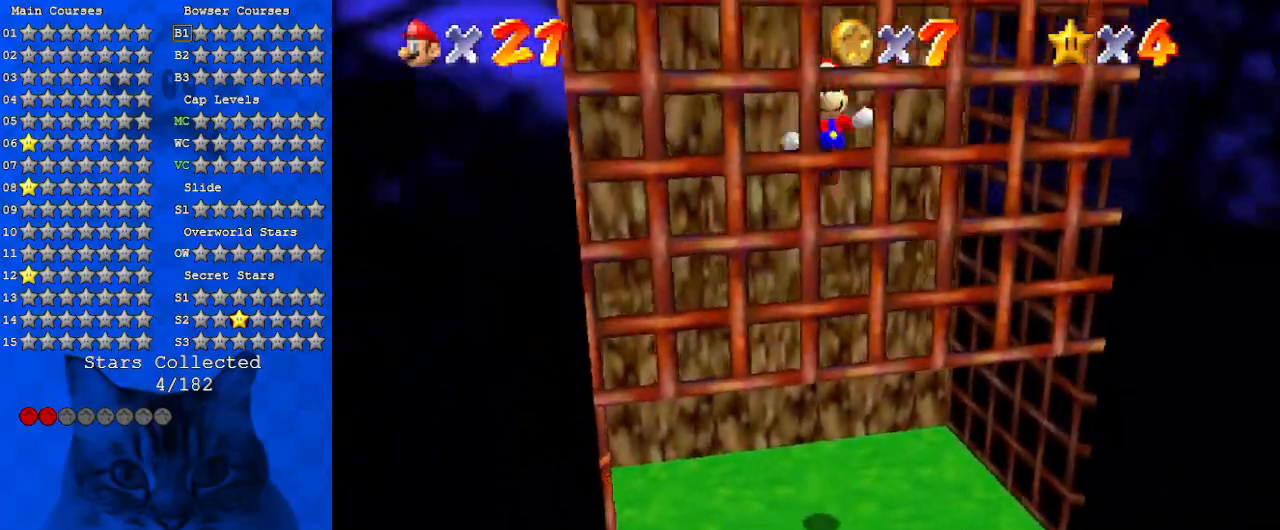
{"keys": ["up"], "events": [[67, "shift", "up"], [133, "down", "up"], [133, "right", "down"], [167, "left", "down"], [167, "right", "up"], [200, "shift", "down"], [200, "up", "down"], [400, "left", "up"], [433, "shift", "up"]]}
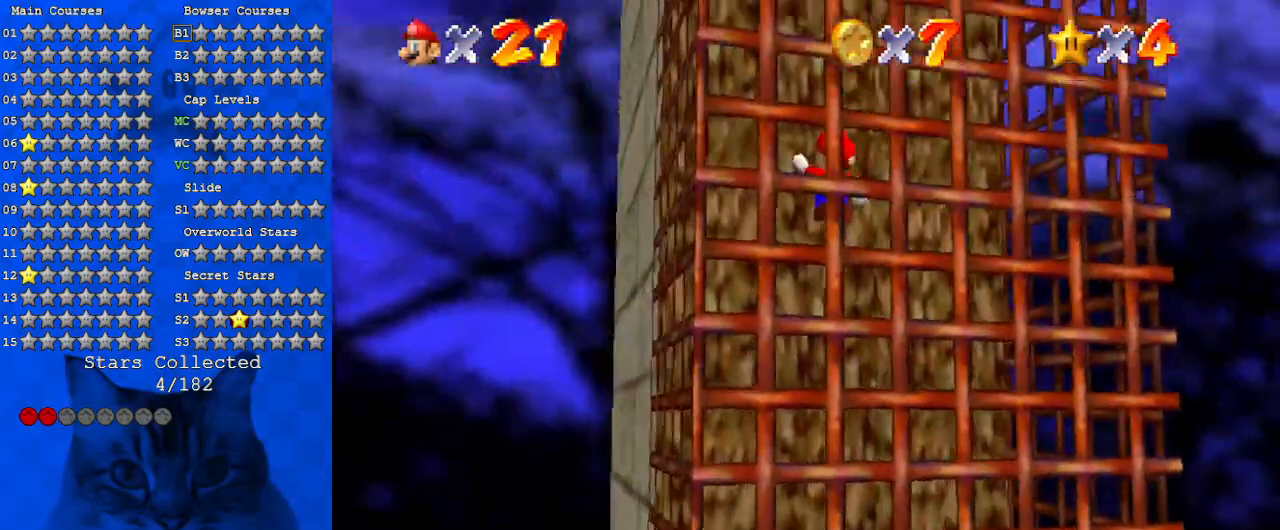
{"keys": ["left", "shift", "up"], "events": [[33, "up", "up"], [100, "down", "down"], [100, "right", "down"], [100, "shift", "down"], [367, "down", "up"], [367, "shift", "up"], [400, "right", "up"], [467, "left", "down"], [467, "shift", "down"], [500, "up", "down"]]}
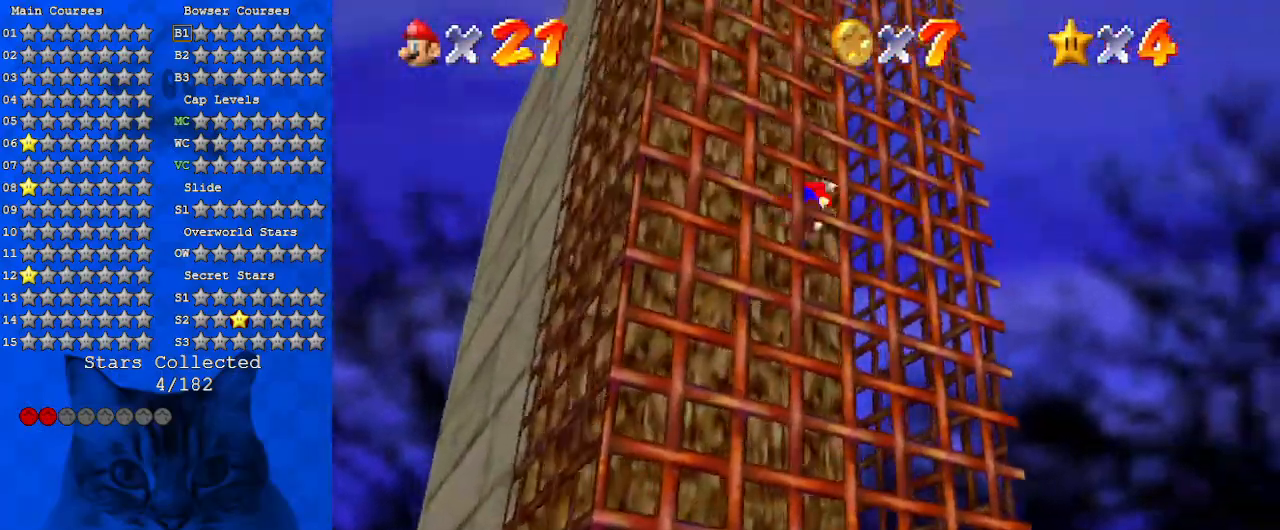
{"keys": ["down", "right", "shift"], "events": [[100, "left", "up"], [300, "shift", "up"], [333, "up", "up"], [367, "right", "down"], [367, "shift", "down"], [433, "down", "down"]]}
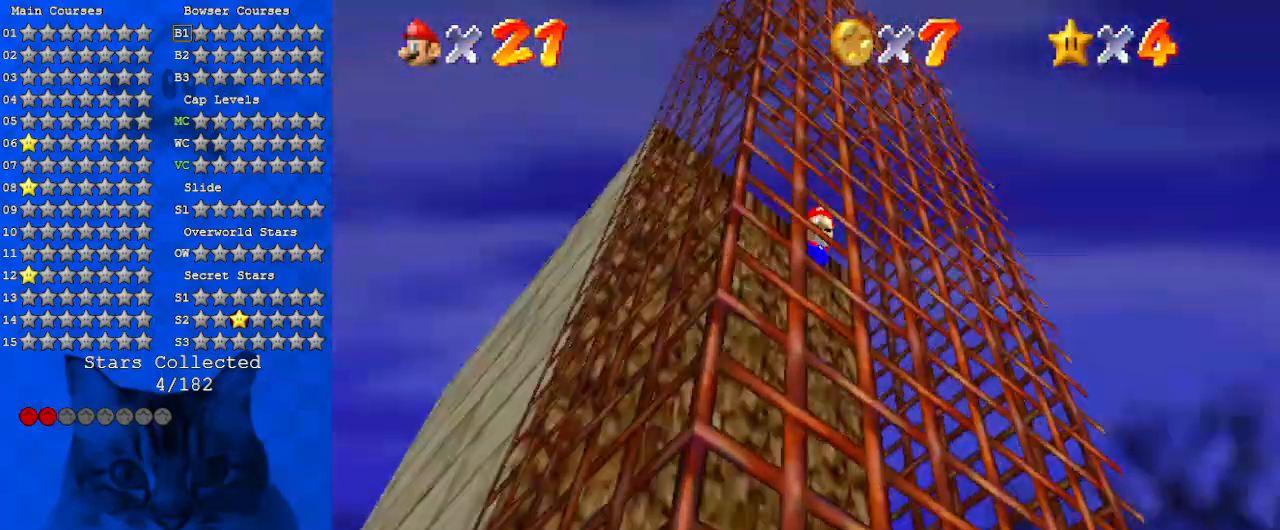
{"keys": ["right", "shift", "w"], "events": [[167, "down", "up"], [167, "shift", "up"], [267, "right", "up"], [300, "shift", "down"], [400, "w", "down"], [433, "right", "down"]]}
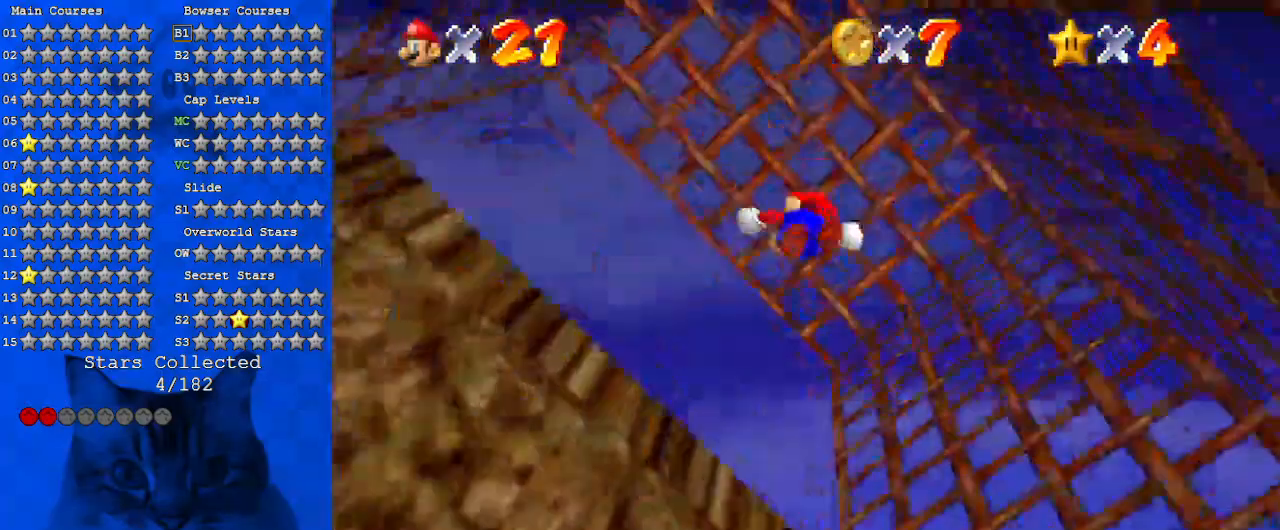
{"keys": ["down"], "events": [[100, "right", "up"], [100, "w", "up"], [133, "shift", "up"], [167, "shift", "down"], [233, "left", "down"], [233, "up", "down"], [367, "left", "up"], [367, "shift", "up"], [367, "up", "up"], [467, "down", "down"]]}
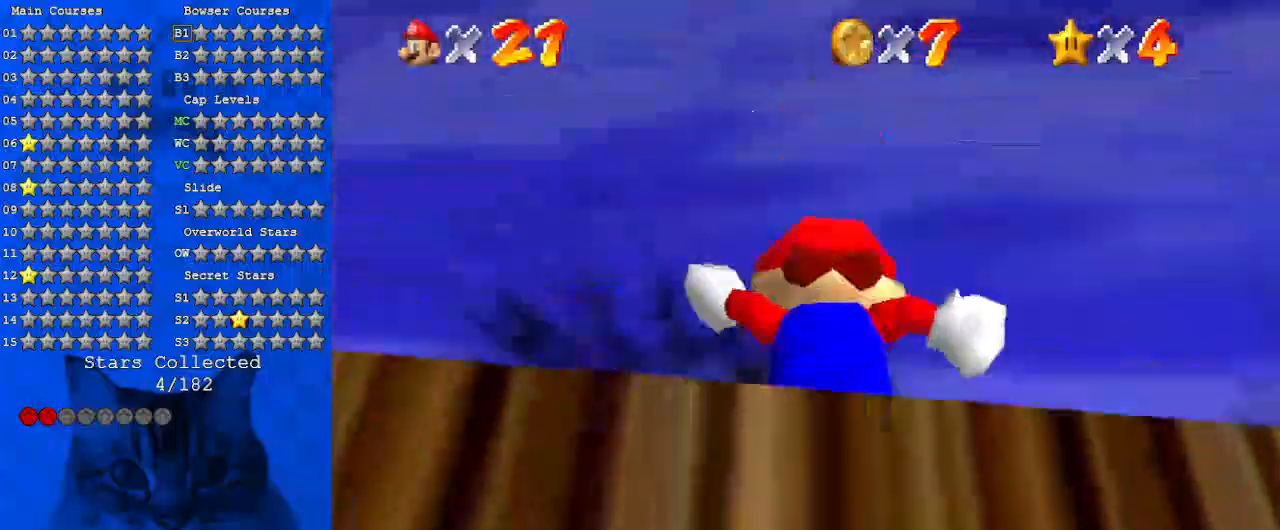
{"keys": ["a"], "events": [[100, "down", "up"], [467, "a", "down"]]}
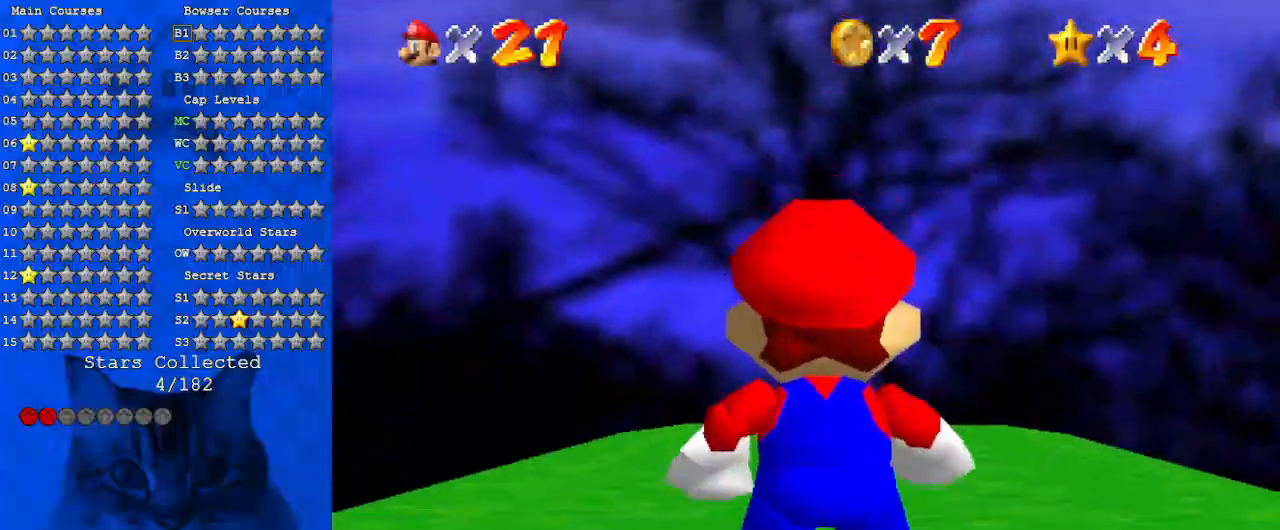
{"keys": ["a", "left", "s", "up"], "events": [[67, "right", "down"], [133, "a", "up"], [167, "a", "down"], [200, "right", "up"], [300, "s", "down"], [333, "a", "up"], [400, "a", "down"], [400, "left", "down"], [400, "up", "down"]]}
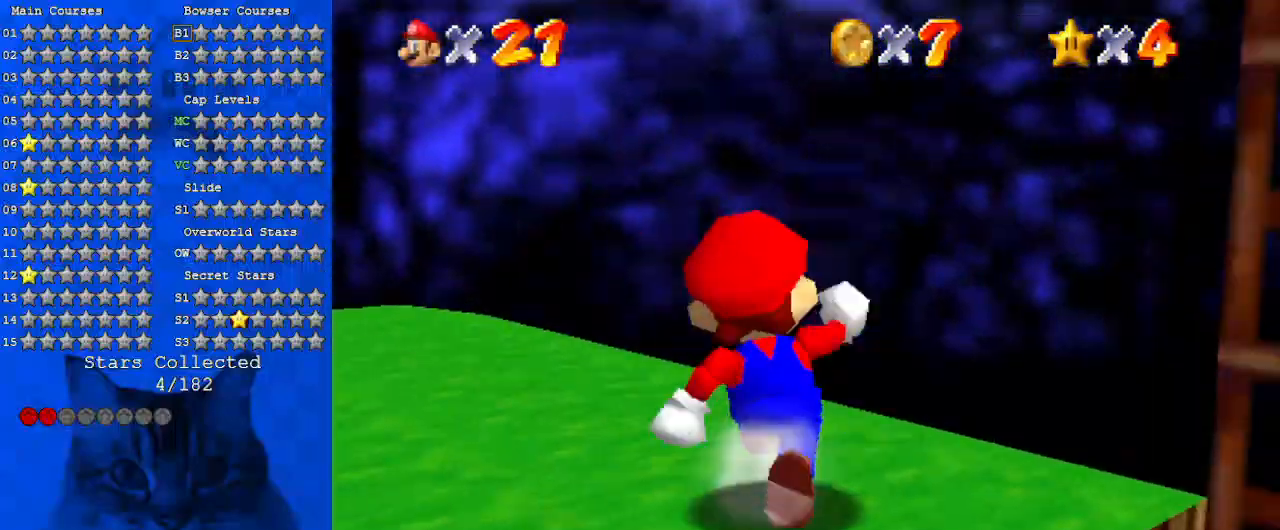
{"keys": ["a", "left"], "events": [[33, "a", "up"], [33, "s", "up"], [67, "a", "down"], [67, "s", "down"], [233, "up", "up"], [267, "a", "up"], [267, "s", "up"], [367, "a", "down"]]}
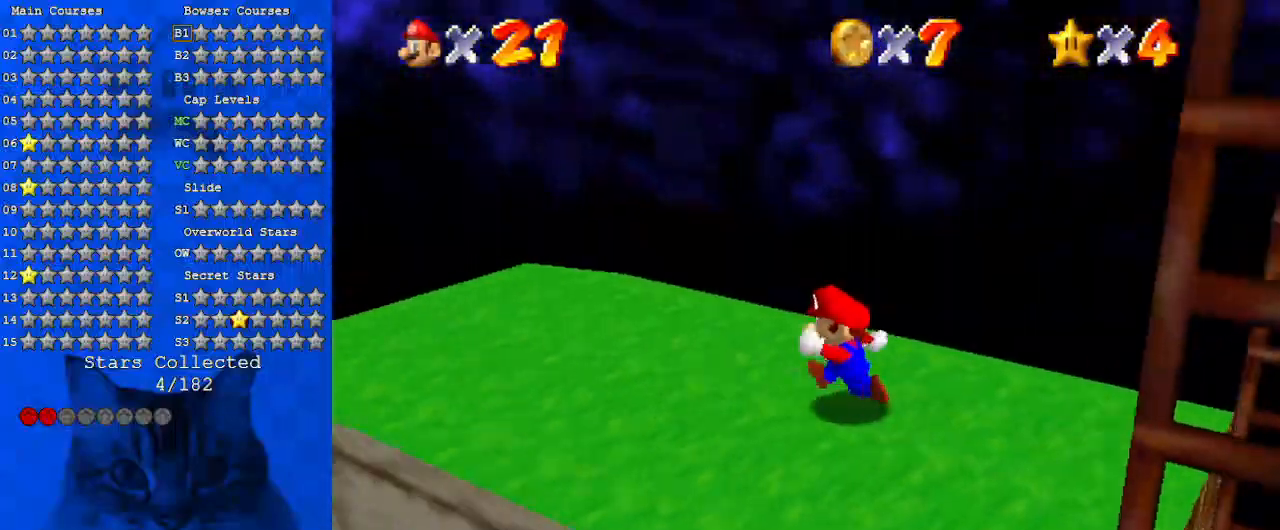
{"keys": ["a", "down", "left"], "events": [[33, "a", "up"], [100, "up", "down"], [133, "a", "down"], [200, "up", "up"], [267, "left", "up"], [333, "a", "up"], [433, "a", "down"], [433, "left", "down"], [500, "down", "down"]]}
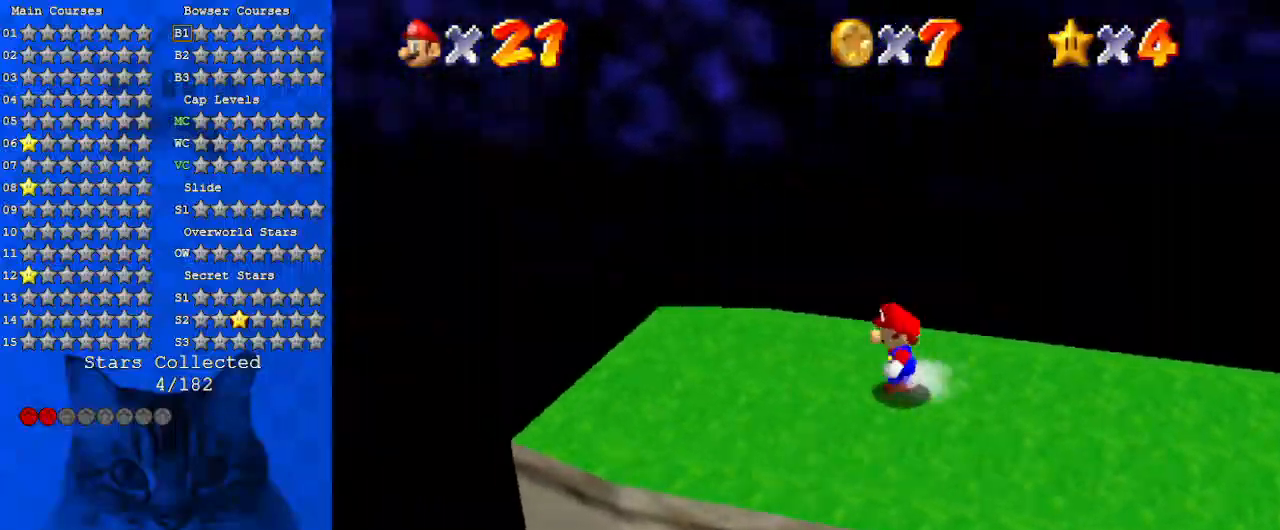
{"keys": ["right", "up"], "events": [[67, "a", "up"], [167, "a", "down"], [233, "down", "up"], [300, "a", "up"], [433, "left", "up"], [433, "right", "down"], [467, "up", "down"]]}
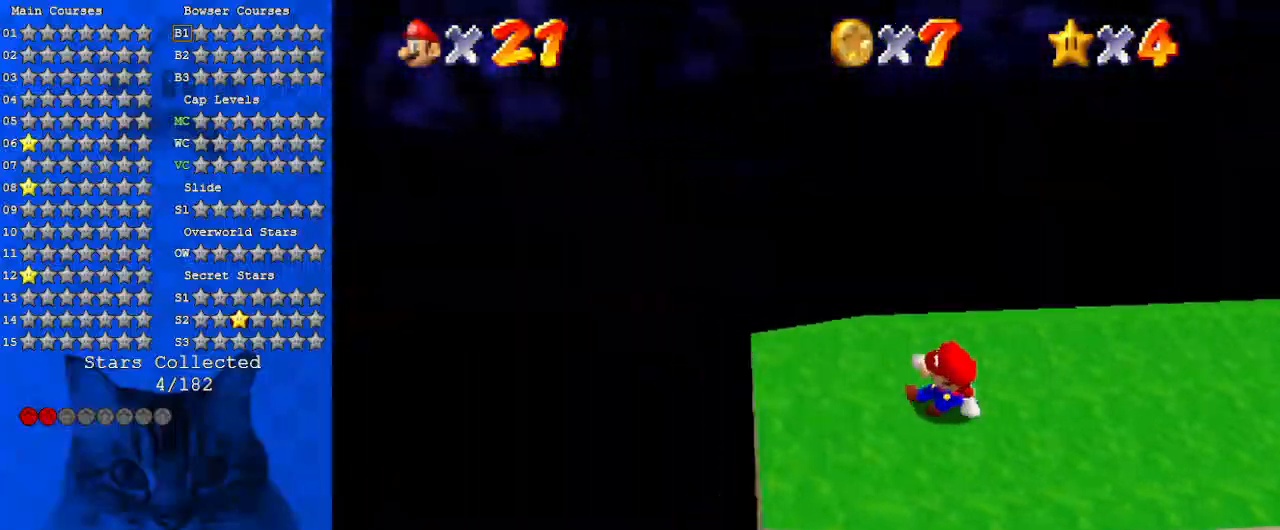
{"keys": ["a", "down", "right", "shift"], "events": [[67, "shift", "down"], [133, "up", "up"], [167, "a", "down"], [167, "right", "up"], [200, "down", "down"], [367, "a", "up"], [400, "a", "down"], [500, "right", "down"]]}
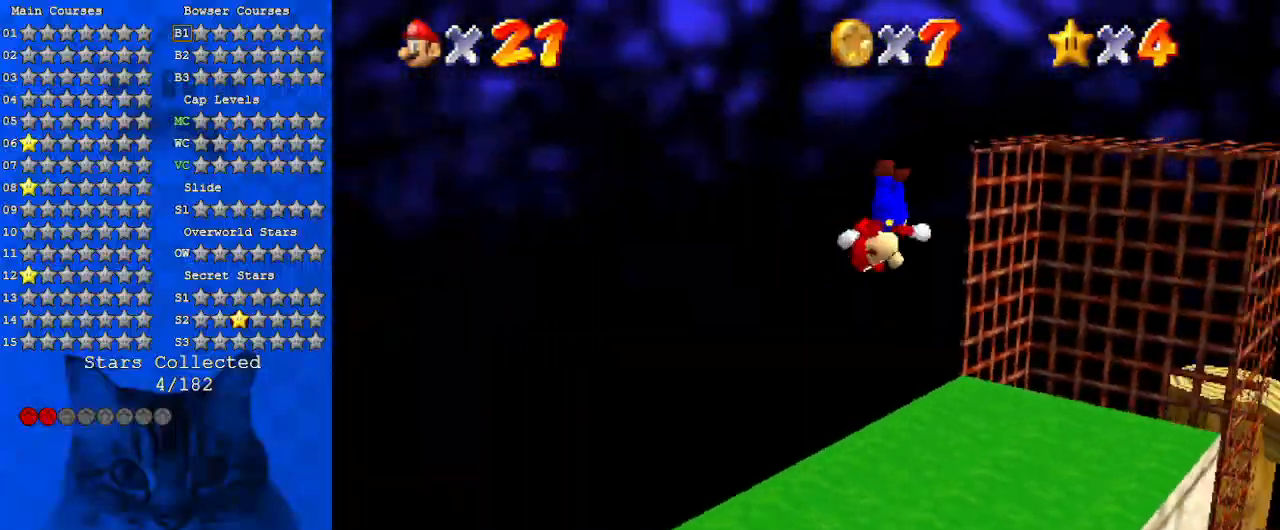
{"keys": ["up"], "events": [[100, "a", "up"], [100, "down", "up"], [100, "shift", "up"], [167, "right", "up"], [333, "a", "down"], [333, "up", "down"], [467, "a", "up"]]}
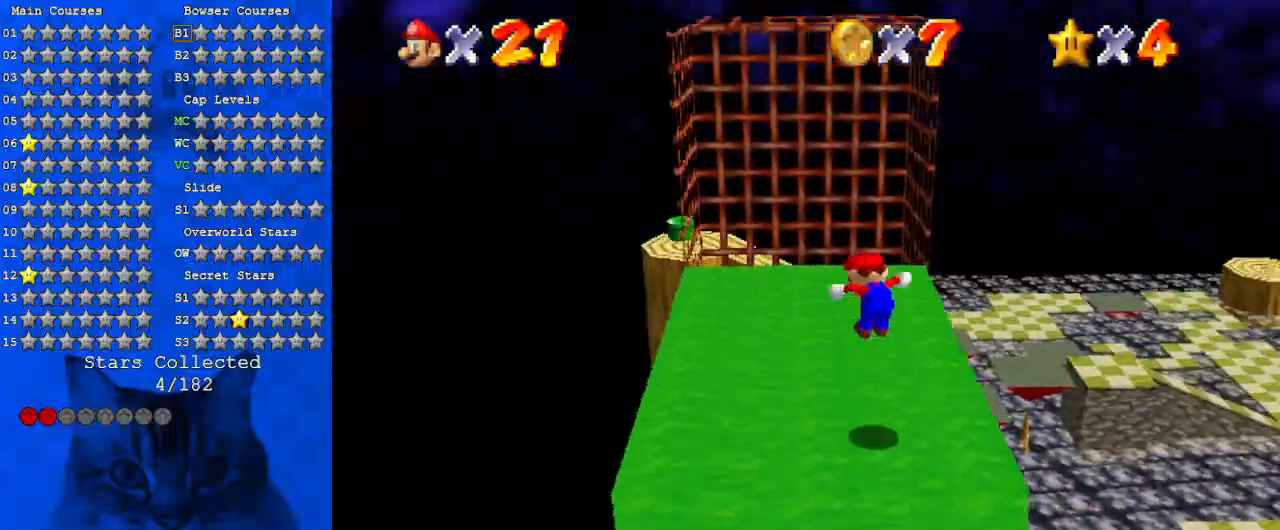
{"keys": ["a", "left", "up"], "events": [[100, "left", "down"], [133, "shift", "down"], [333, "shift", "up"], [433, "a", "down"]]}
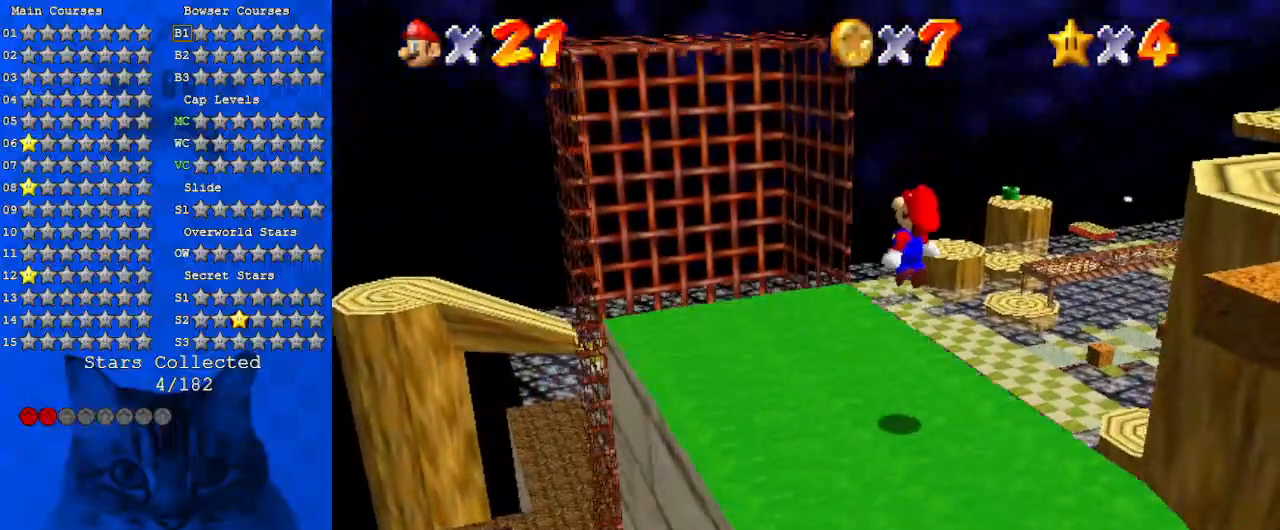
{"keys": ["right", "shift", "up"], "events": [[67, "a", "up"], [100, "a", "down"], [267, "a", "up"], [400, "left", "up"], [400, "shift", "down"], [433, "right", "down"]]}
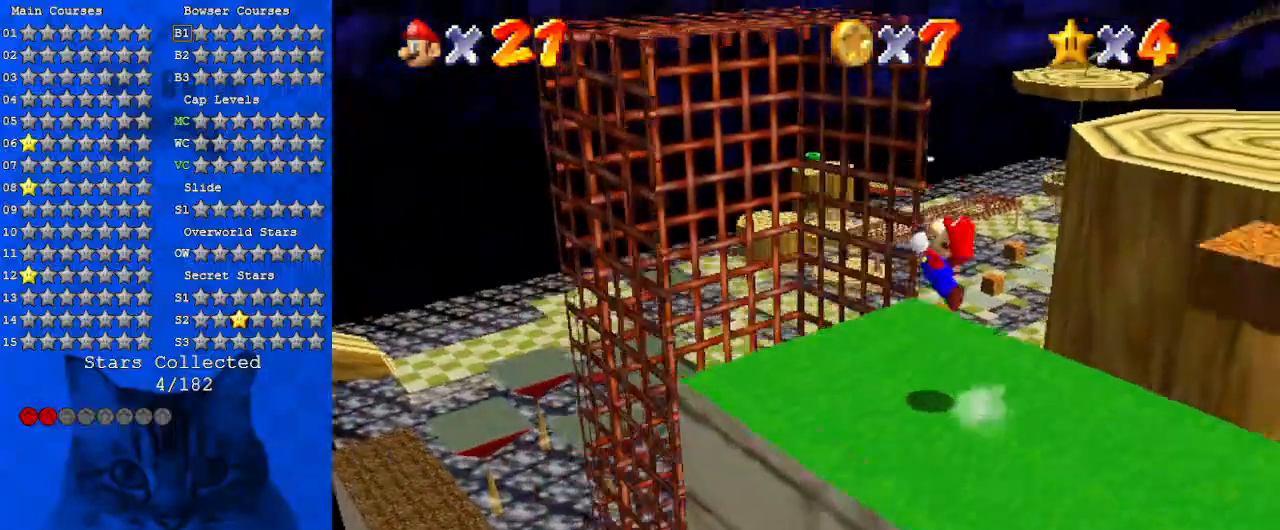
{"keys": ["left", "shift"], "events": [[67, "right", "up"], [167, "a", "down"], [233, "right", "down"], [233, "up", "up"], [300, "right", "up"], [367, "left", "down"], [467, "a", "up"]]}
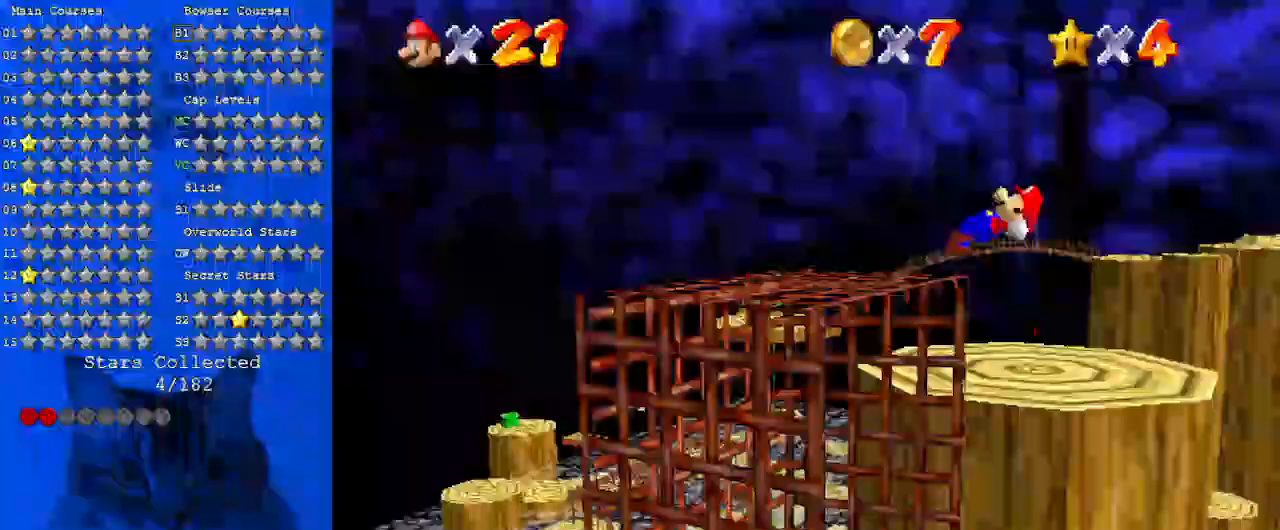
{"keys": [], "events": [[33, "shift", "up"], [200, "a", "down"], [333, "left", "up"], [367, "a", "up"]]}
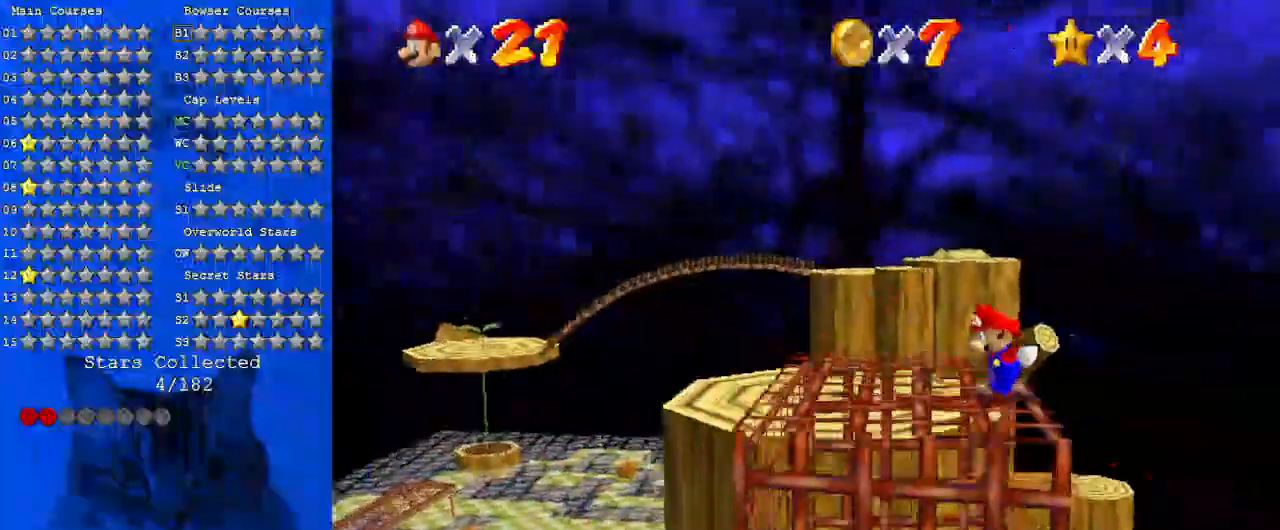
{"keys": ["left"], "events": [[333, "a", "down"], [467, "a", "up"], [467, "left", "down"]]}
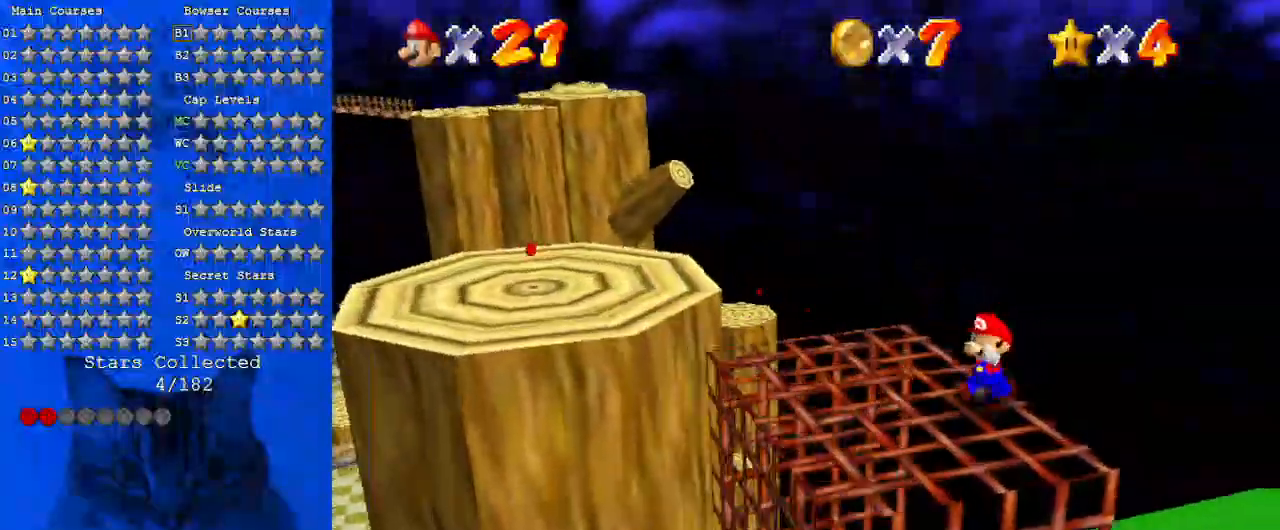
{"keys": ["d"], "events": [[133, "left", "up"], [200, "d", "down"], [367, "d", "up"], [433, "d", "down"]]}
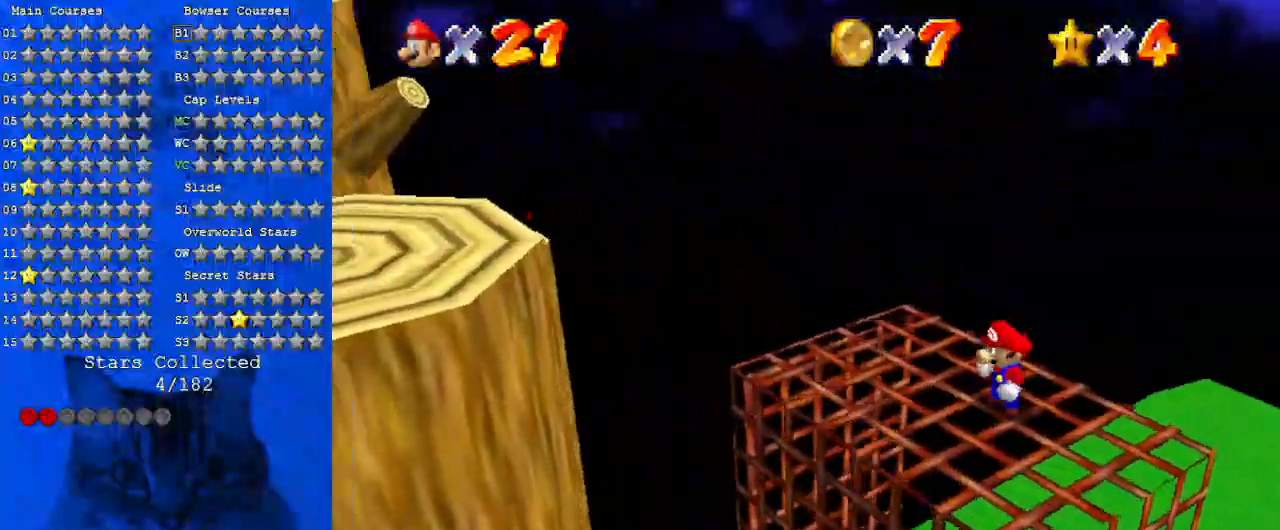
{"keys": [], "events": [[100, "d", "up"], [167, "d", "down"], [267, "d", "up"], [267, "right", "down"], [333, "down", "down"], [400, "down", "up"], [400, "right", "up"]]}
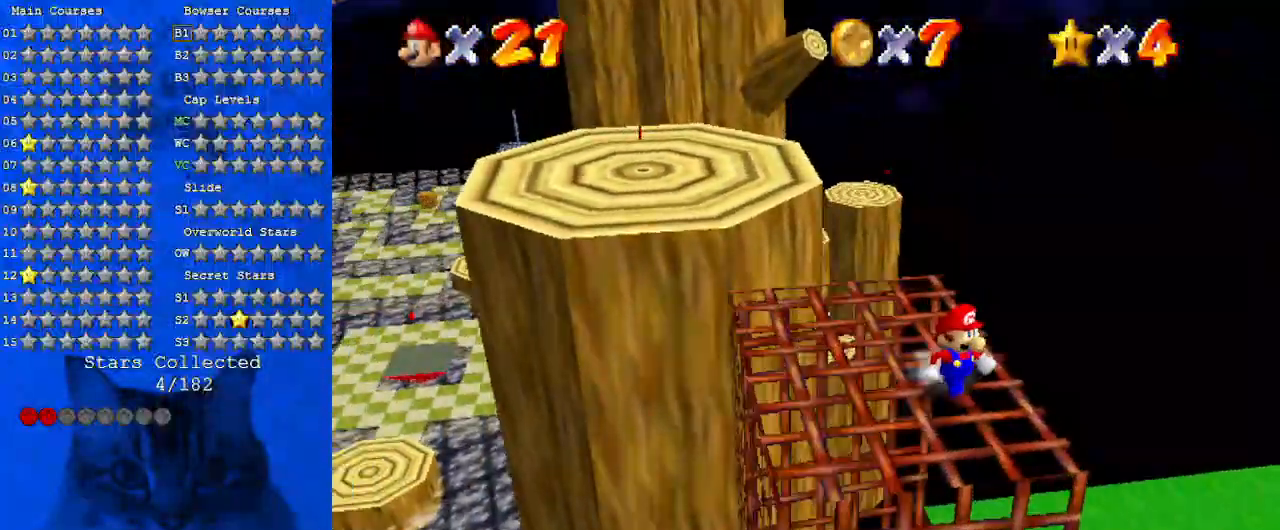
{"keys": ["down", "right"], "events": [[67, "right", "down"], [100, "down", "down"], [367, "right", "up"], [467, "right", "down"]]}
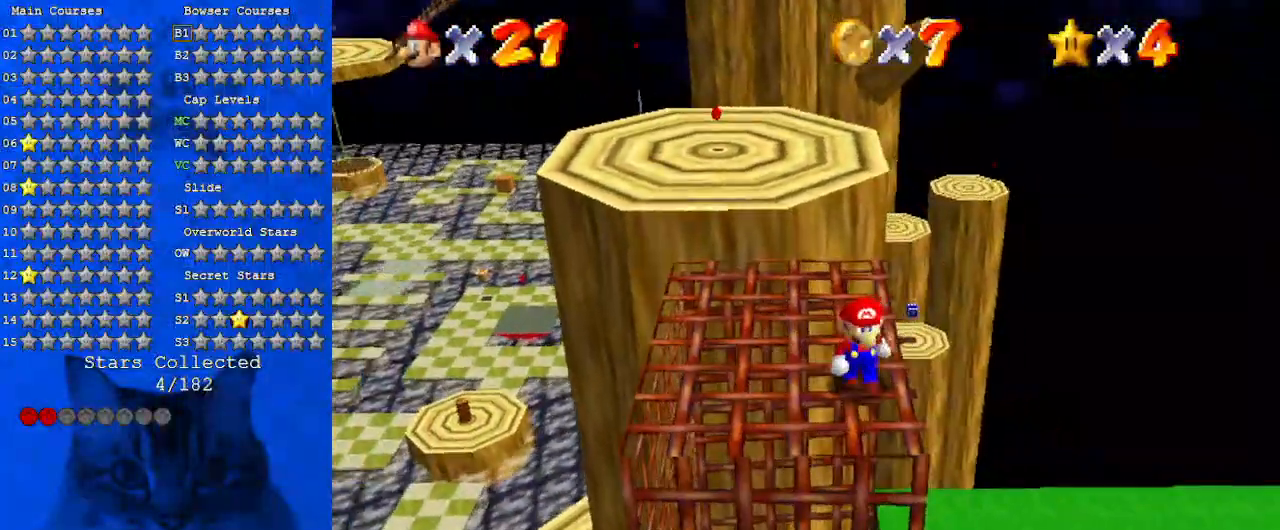
{"keys": ["left"], "events": [[300, "right", "up"], [433, "left", "down"], [500, "down", "up"]]}
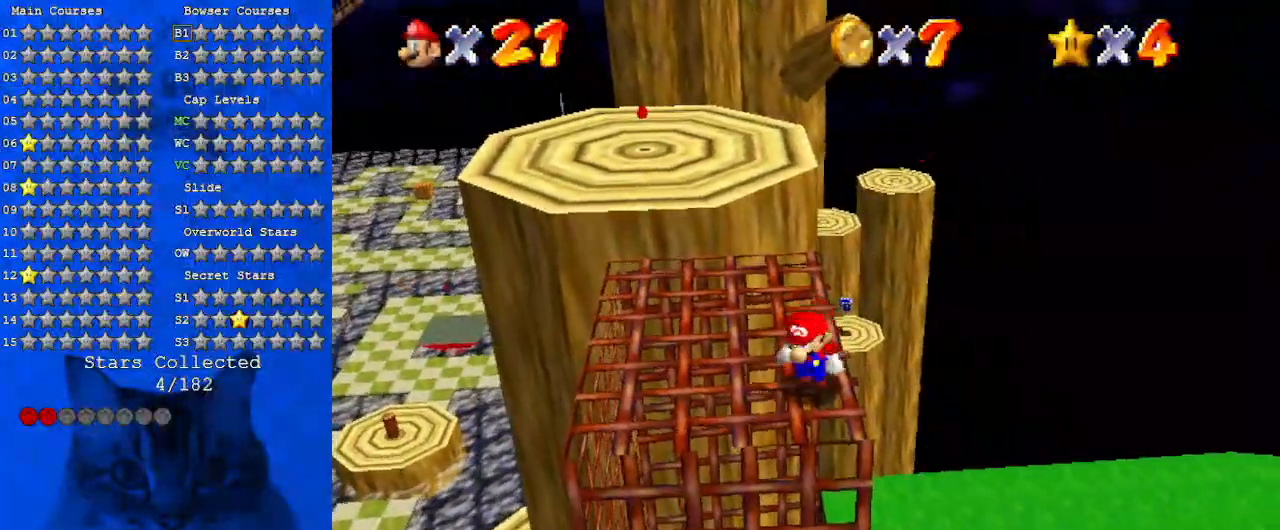
{"keys": [], "events": [[67, "left", "up"], [200, "up", "down"], [367, "up", "up"]]}